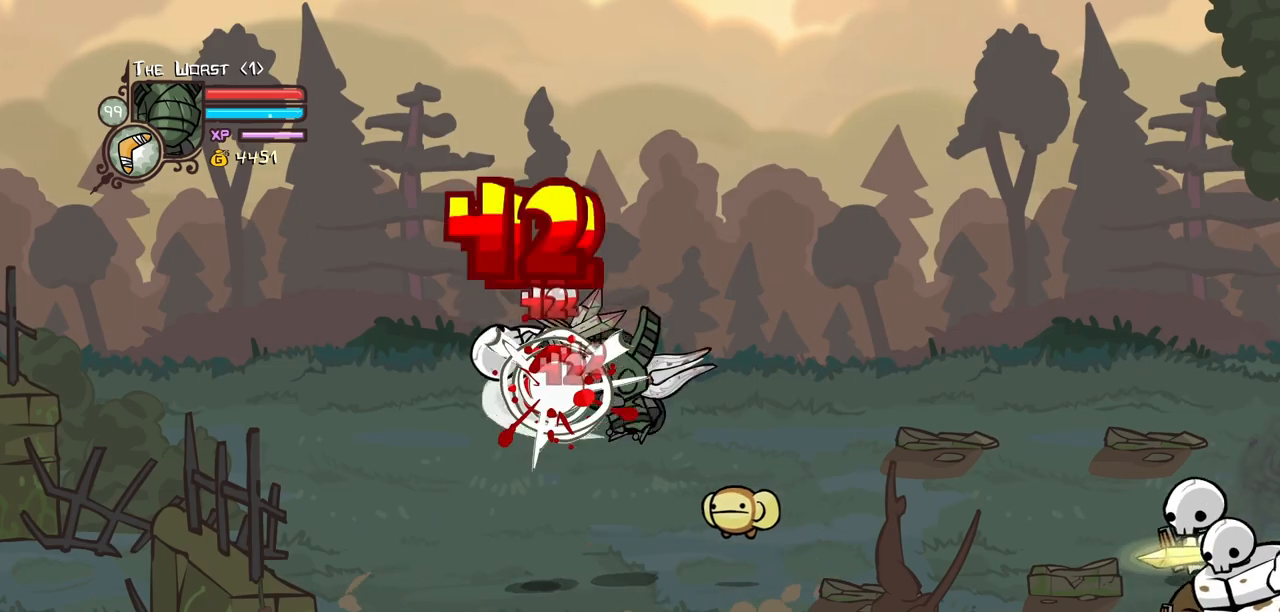
Gameplay with keyboard; each line is a JSON object with the keys held at the frame after it. "events" lists presses ("down") and releases ("up") of "block", "down", "heavy", "item", "iteml", "itemr", "jump", "left", "light", "magic", "right" and "up" between this image and that frame as [ms after this image, input, new state], when the widget could be followed in between. No other keys are recorded. Mouse input is not recorded. Key names are as the overlay labels them; some are game actions (e.g. jump) rather than physical keys.
{"keys": ["heavy", "left"], "events": [[34, "left", "down"], [34, "light", "up"], [84, "light", "down"], [217, "heavy", "down"], [267, "light", "up"], [450, "left", "up"], [500, "left", "down"]]}
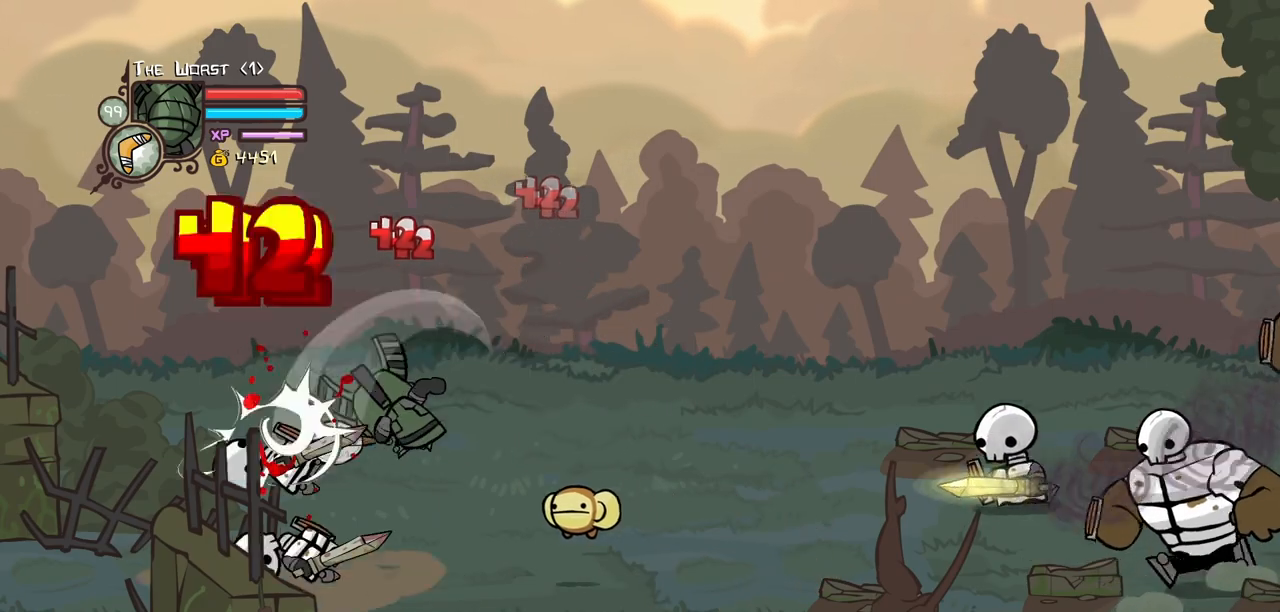
{"keys": ["light"], "events": [[184, "right", "down"], [284, "left", "up"], [334, "heavy", "up"], [334, "right", "up"], [384, "light", "down"]]}
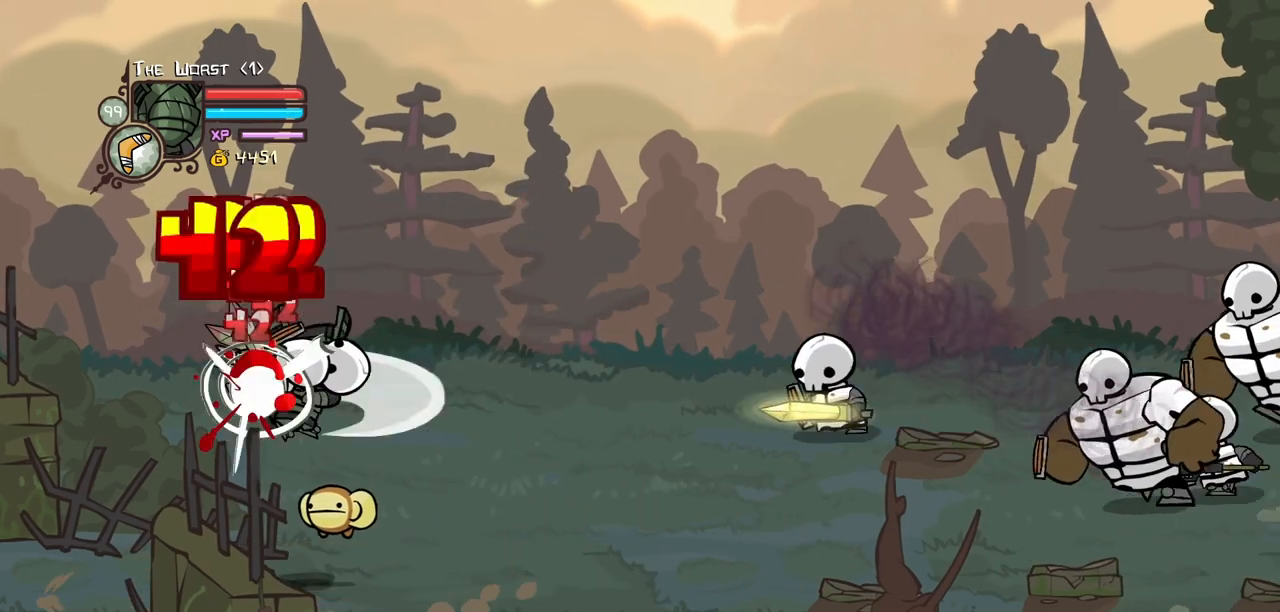
{"keys": ["heavy", "right"], "events": [[17, "right", "down"], [67, "light", "up"], [117, "light", "down"], [350, "light", "up"], [400, "heavy", "down"]]}
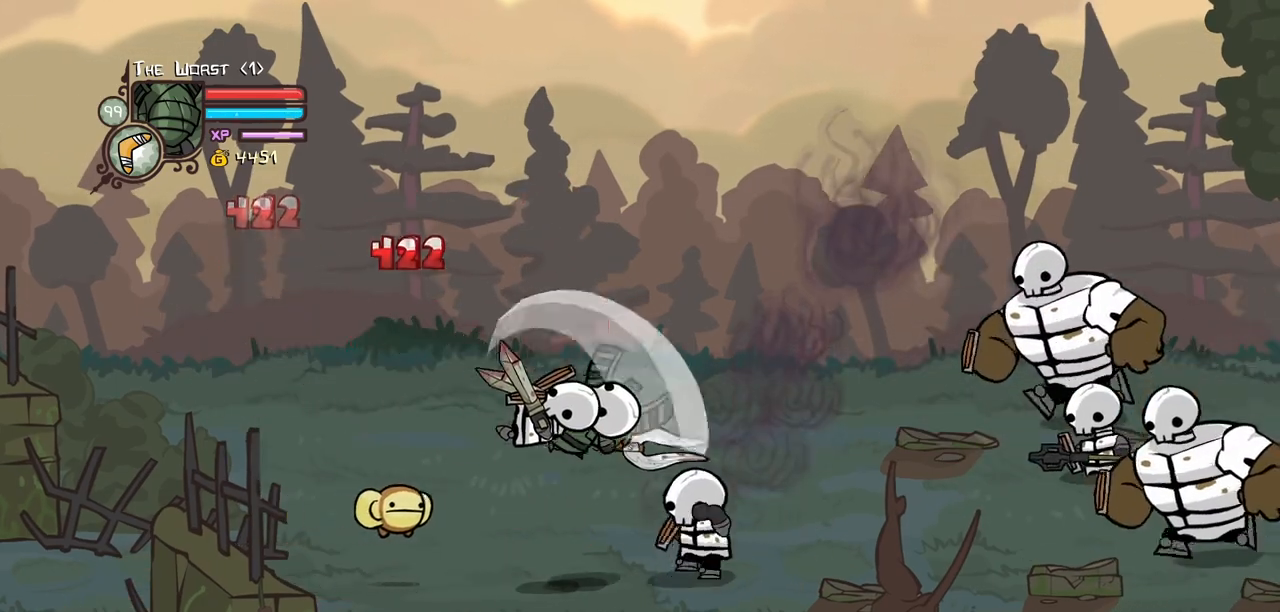
{"keys": ["left", "light"], "events": [[84, "heavy", "up"], [134, "heavy", "down"], [267, "left", "down"], [317, "heavy", "up"], [317, "right", "up"], [367, "left", "up"], [400, "light", "down"], [500, "left", "down"]]}
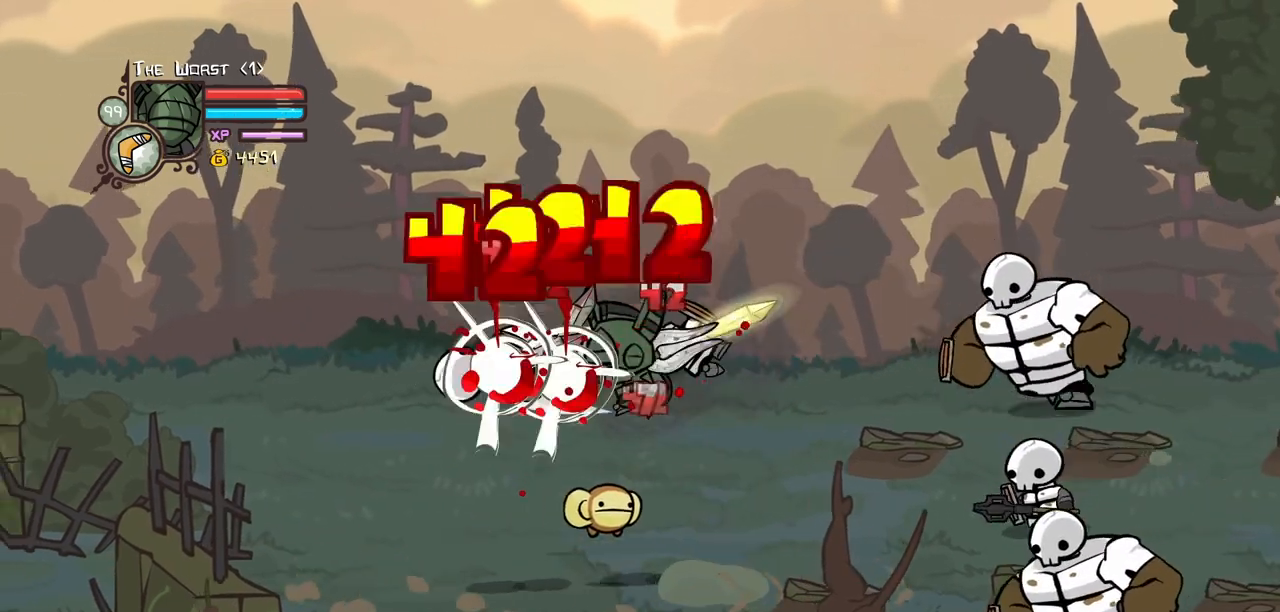
{"keys": ["heavy", "left"], "events": [[50, "light", "up"], [100, "light", "down"], [284, "heavy", "down"], [334, "light", "up"]]}
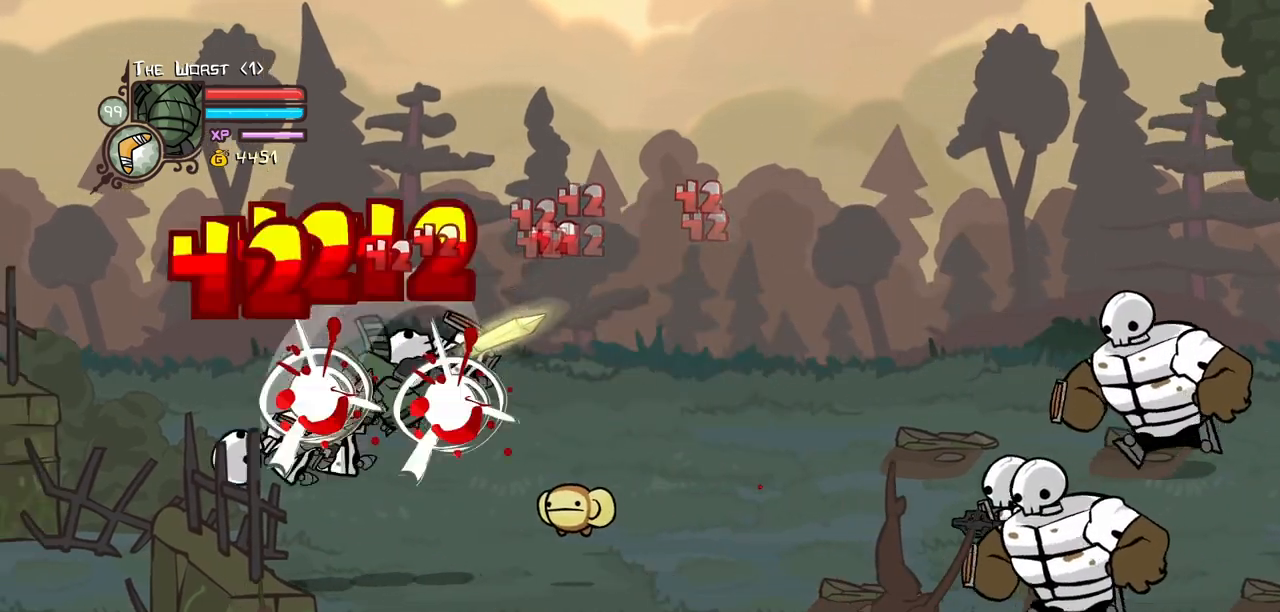
{"keys": ["heavy"], "events": [[150, "heavy", "up"], [150, "right", "down"], [250, "left", "up"], [250, "light", "down"], [350, "heavy", "down"], [384, "right", "up"], [434, "light", "up"]]}
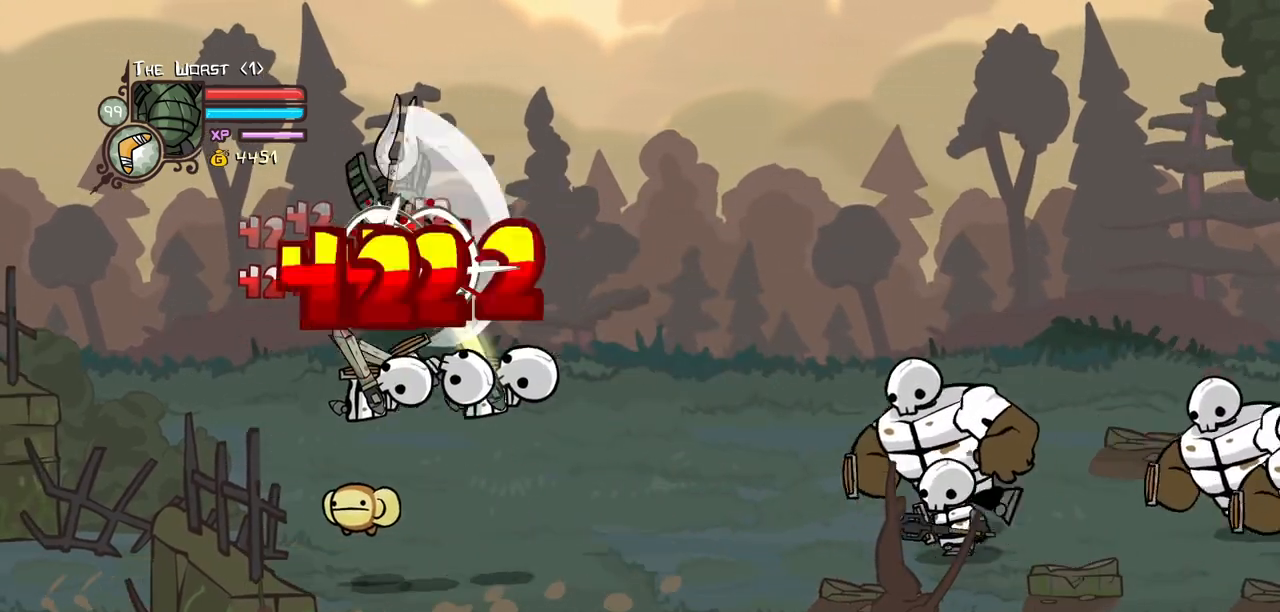
{"keys": ["light"], "events": [[34, "light", "down"], [134, "heavy", "up"], [367, "light", "up"], [400, "light", "down"], [400, "right", "down"], [500, "right", "up"]]}
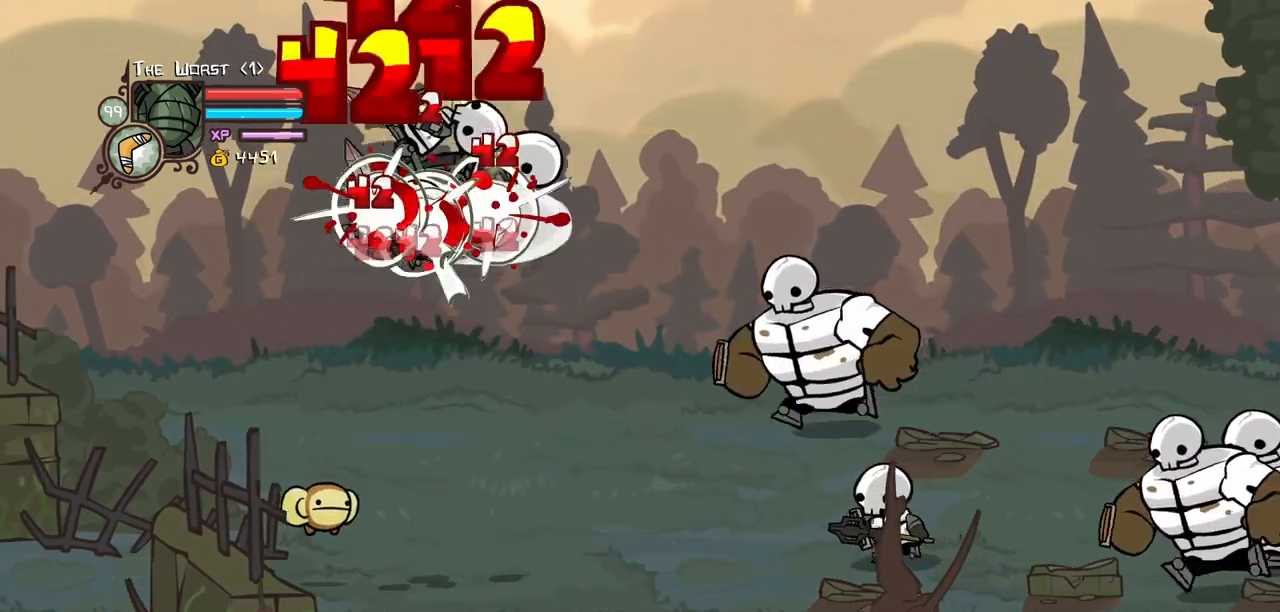
{"keys": ["light", "right"], "events": [[100, "light", "up"], [150, "light", "down"], [184, "right", "down"], [334, "light", "up"], [384, "light", "down"]]}
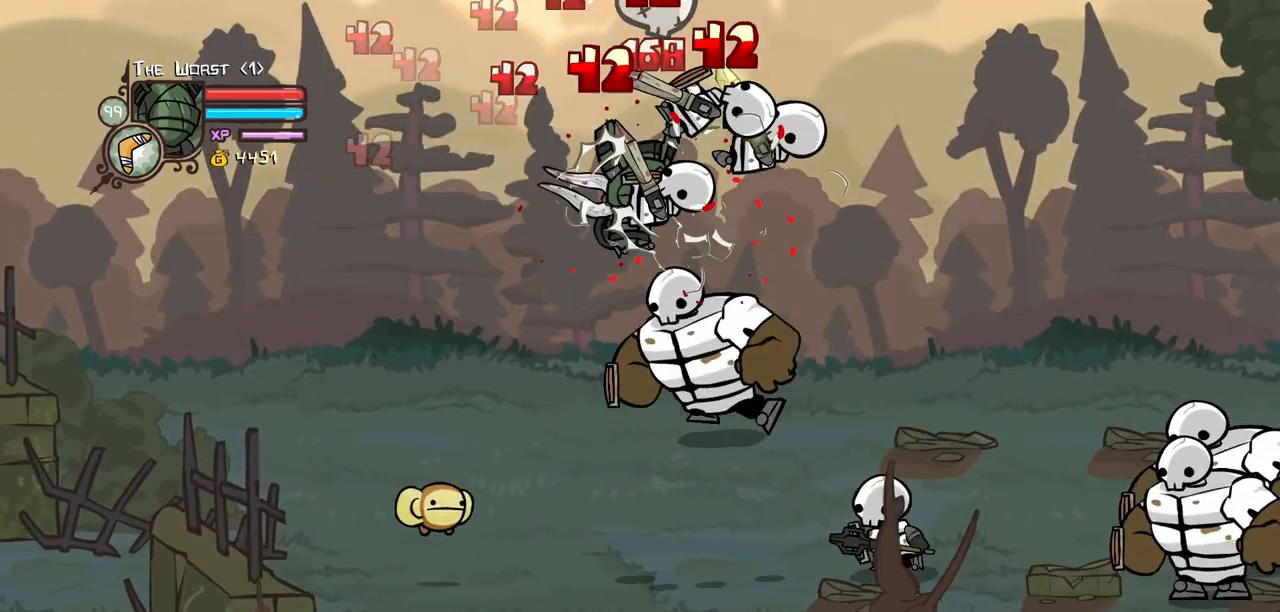
{"keys": ["right"], "events": [[17, "light", "up"], [67, "light", "down"], [250, "light", "up"], [300, "light", "down"], [434, "light", "up"]]}
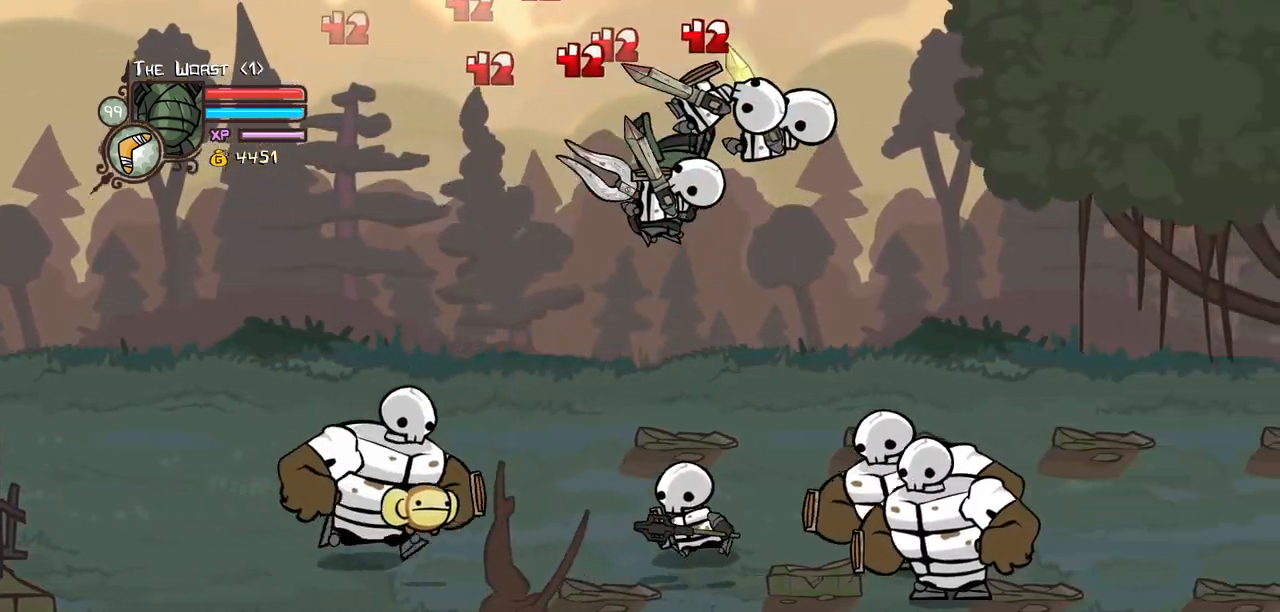
{"keys": ["light", "right"], "events": [[34, "light", "down"], [167, "light", "up"], [217, "light", "down"], [367, "light", "up"], [450, "light", "down"]]}
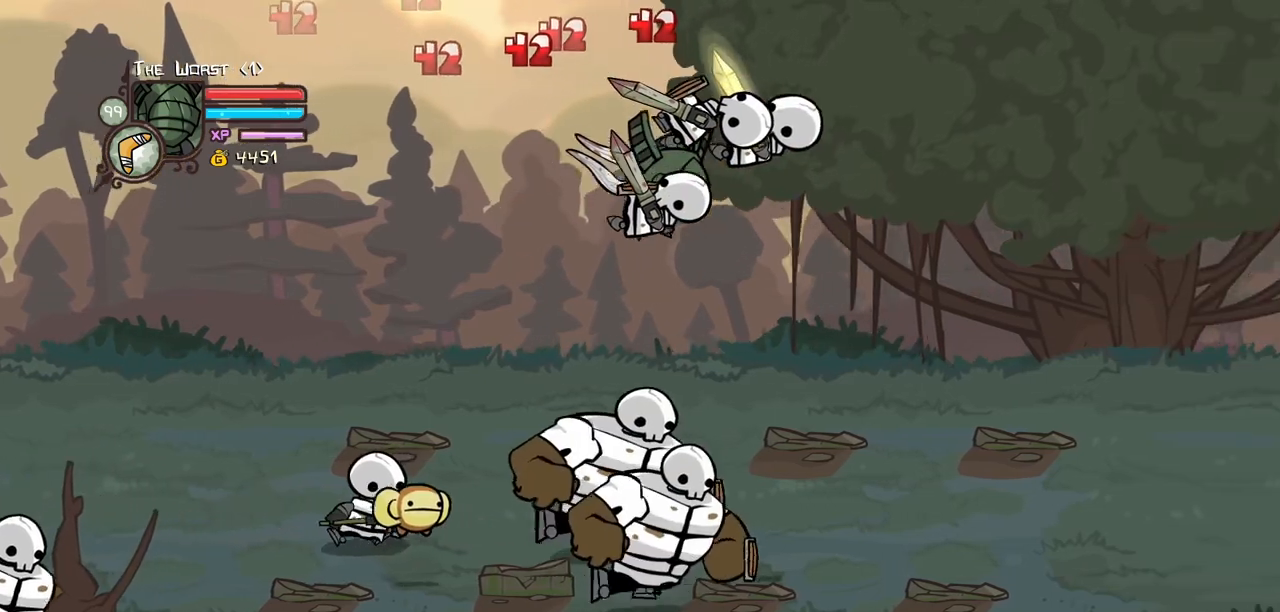
{"keys": ["right"], "events": [[134, "light", "up"]]}
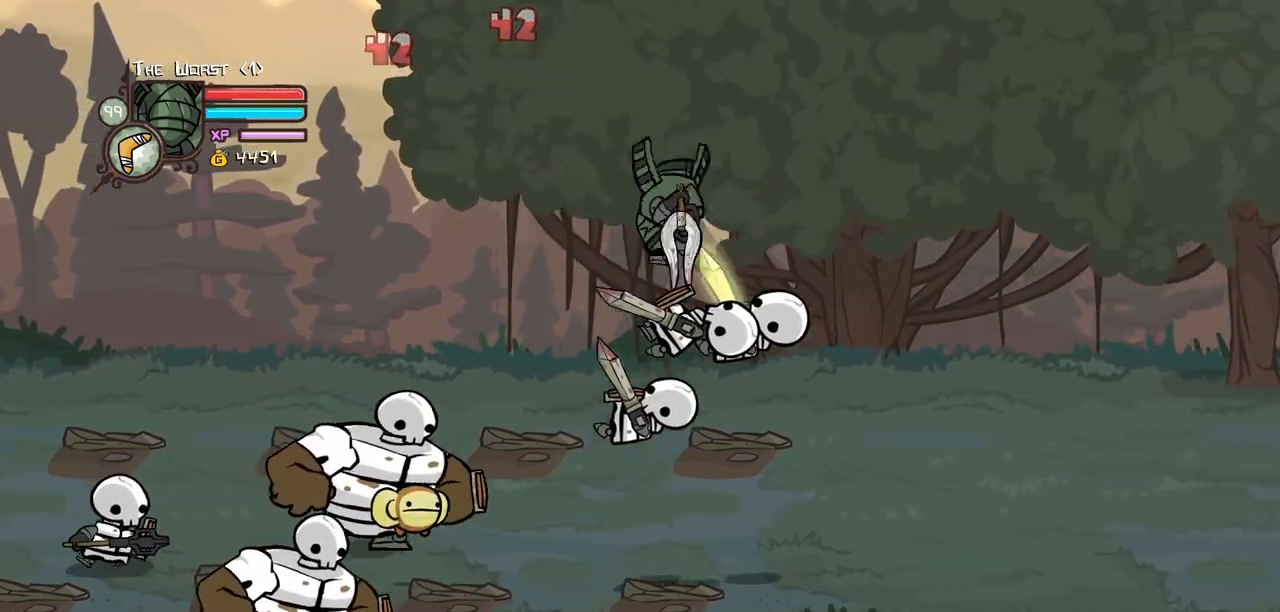
{"keys": ["heavy"]}
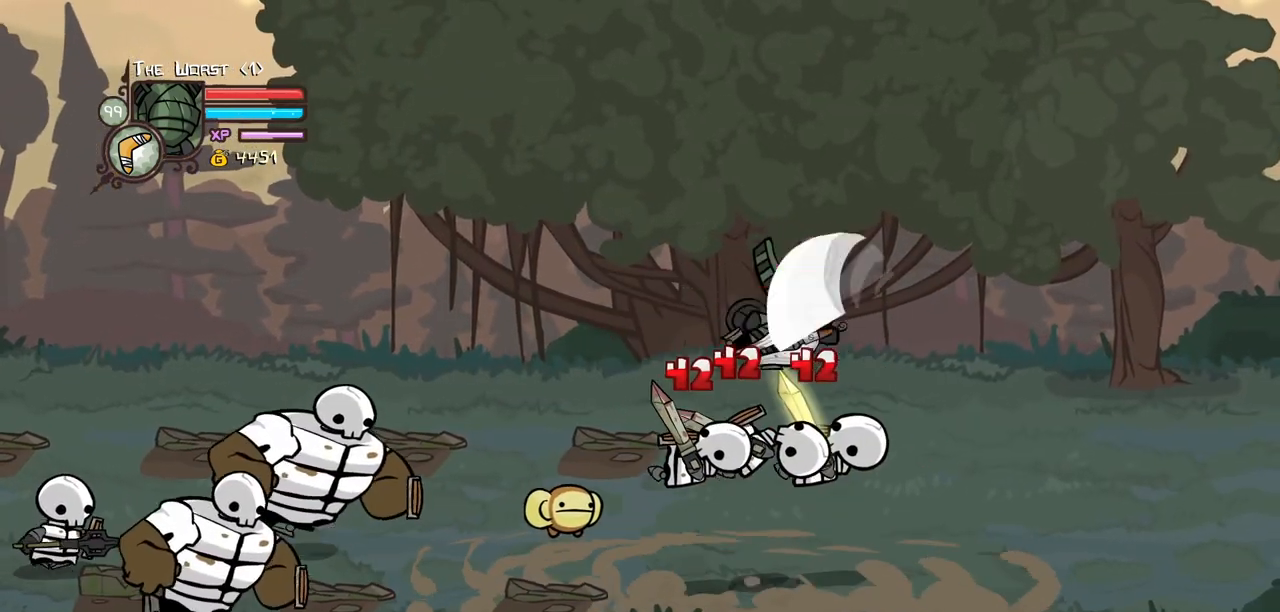
{"keys": ["light", "right"], "events": [[167, "heavy", "up"], [217, "light", "down"], [367, "light", "up"], [367, "right", "down"], [400, "light", "down"]]}
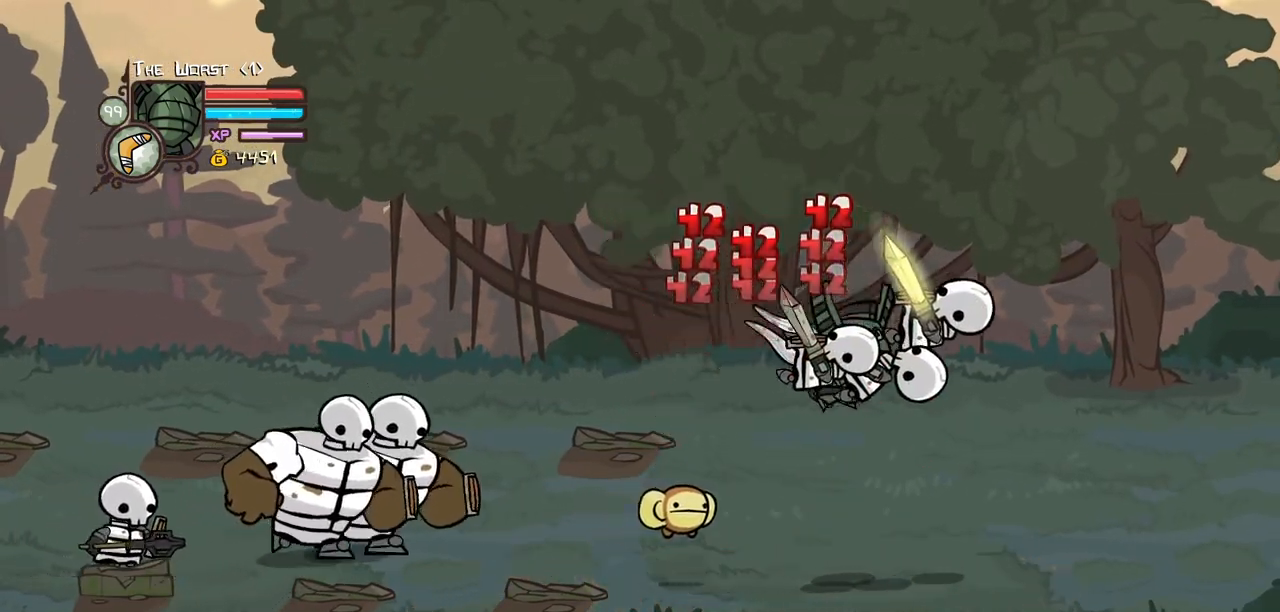
{"keys": ["heavy"], "events": [[100, "heavy", "down"], [184, "light", "up"], [334, "right", "up"]]}
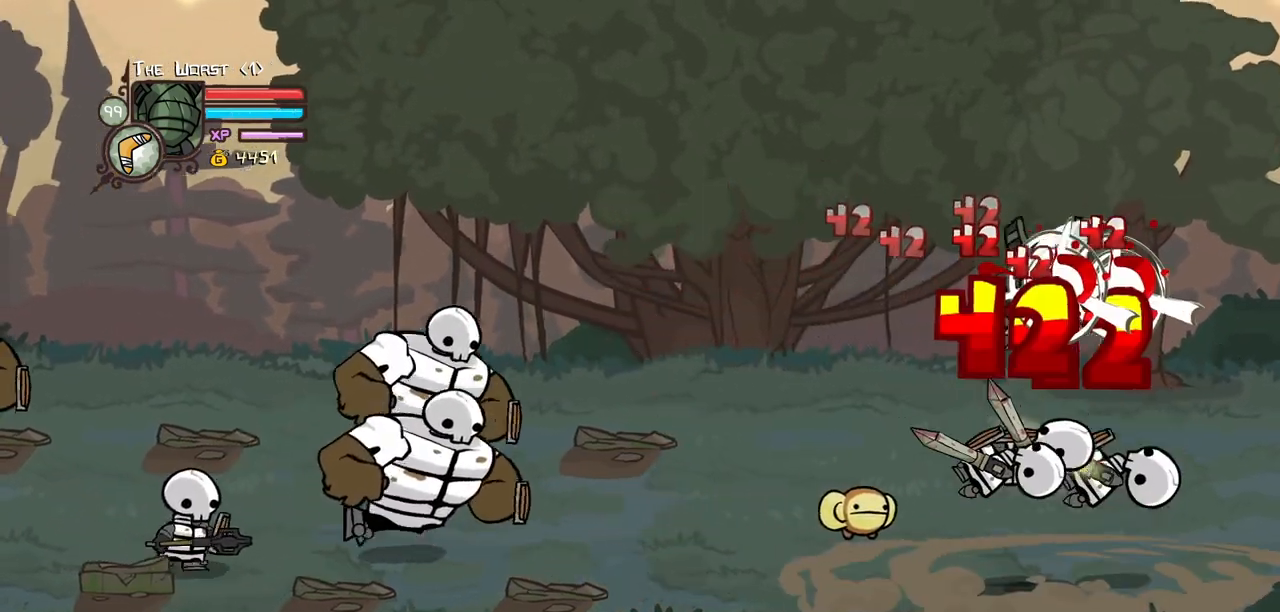
{"keys": ["light", "right"], "events": [[117, "heavy", "up"], [200, "light", "down"], [300, "right", "down"], [350, "light", "up"], [400, "light", "down"]]}
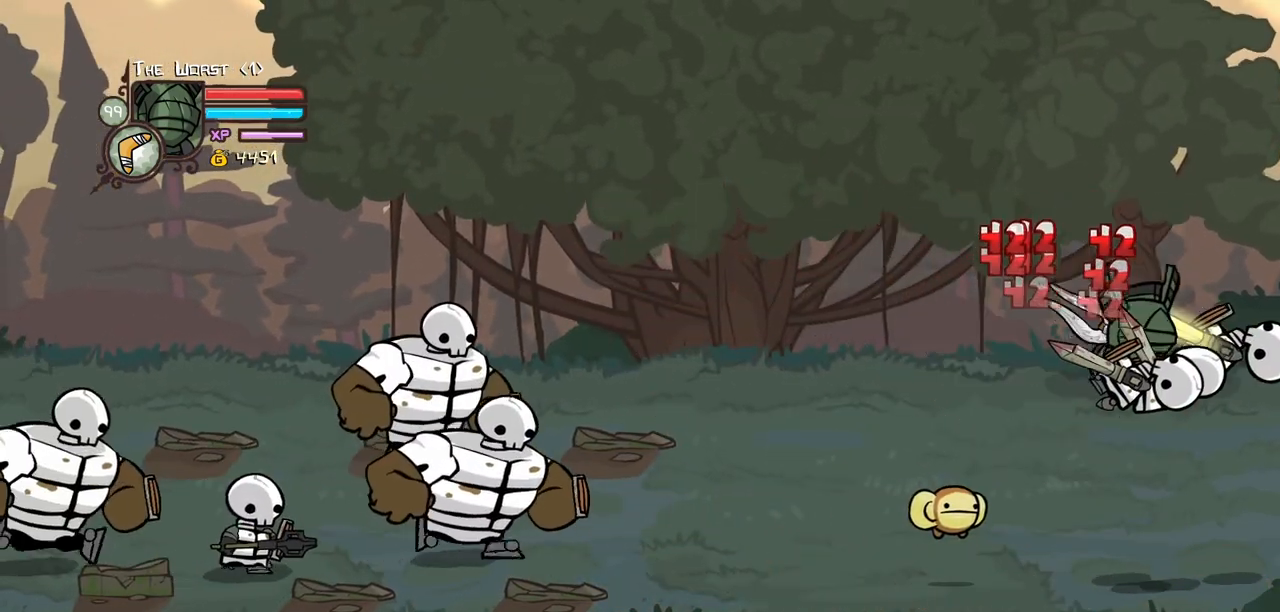
{"keys": ["heavy"]}
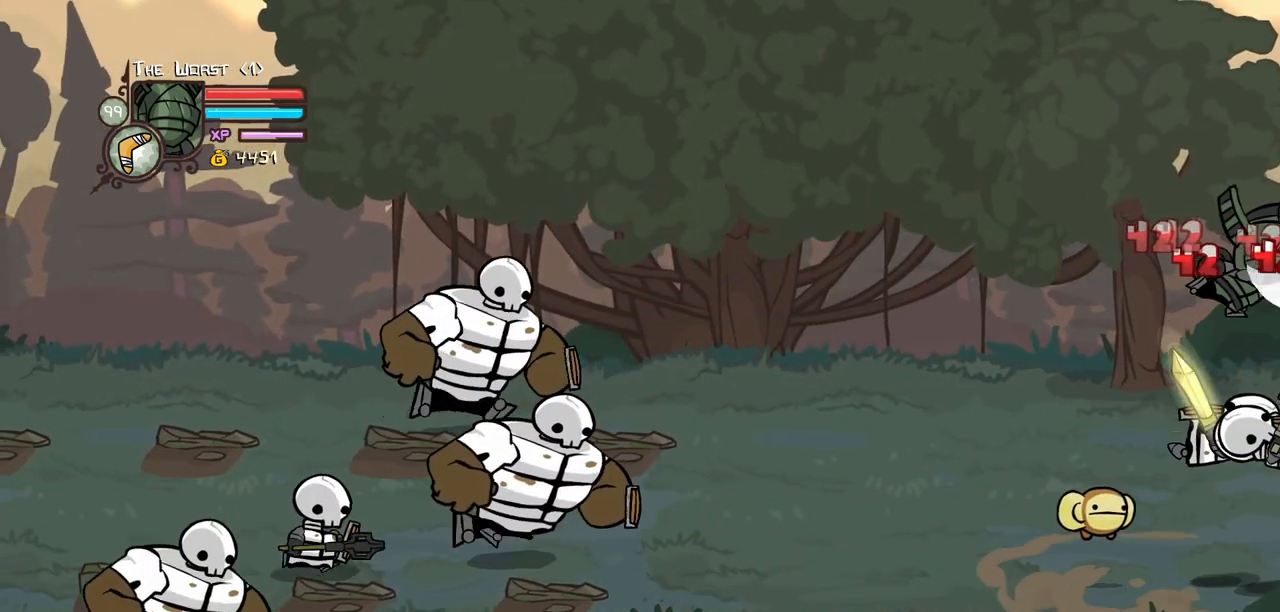
{"keys": ["light"], "events": [[100, "heavy", "up"], [234, "light", "down"], [384, "light", "up"], [417, "light", "down"]]}
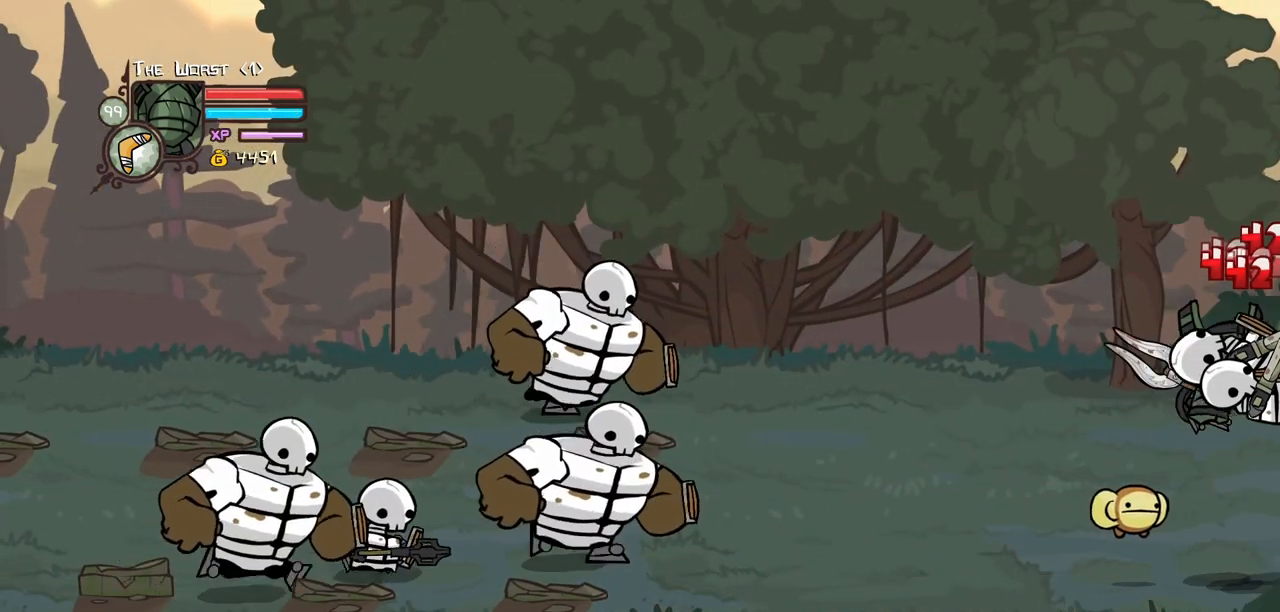
{"keys": ["light"], "events": [[67, "heavy", "down"], [167, "light", "up"], [434, "heavy", "up"], [484, "light", "down"]]}
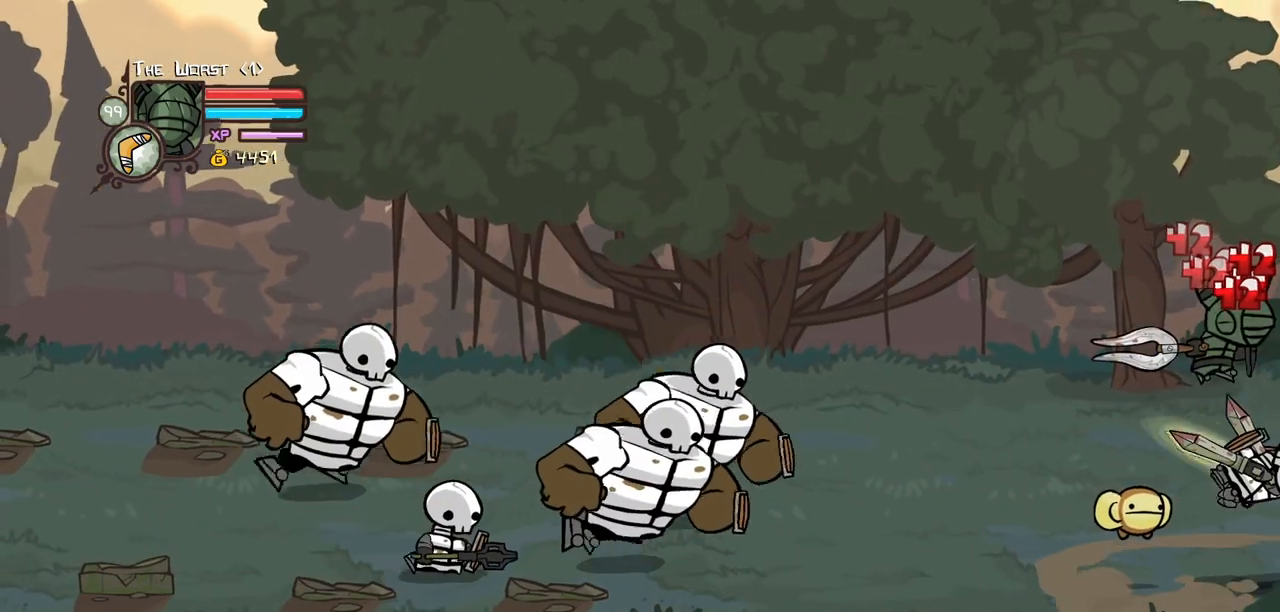
{"keys": ["light"], "events": [[134, "heavy", "down"], [167, "light", "up"], [367, "light", "down"], [417, "heavy", "up"]]}
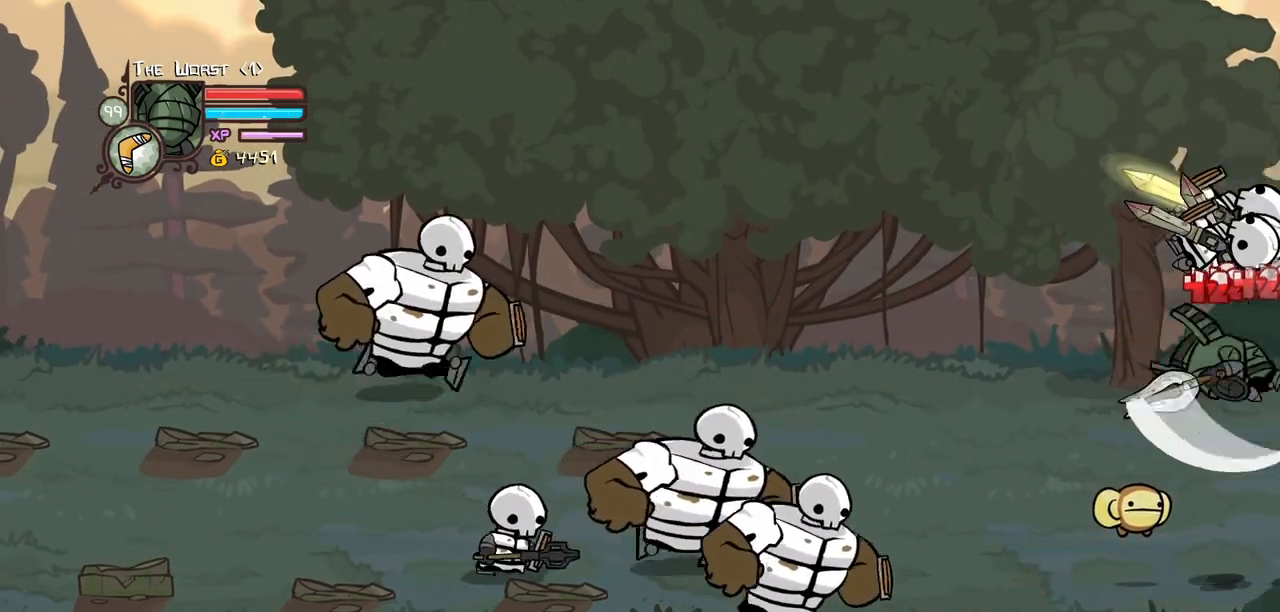
{"keys": ["light"], "events": [[150, "light", "up"], [184, "light", "down"], [384, "light", "up"], [434, "light", "down"]]}
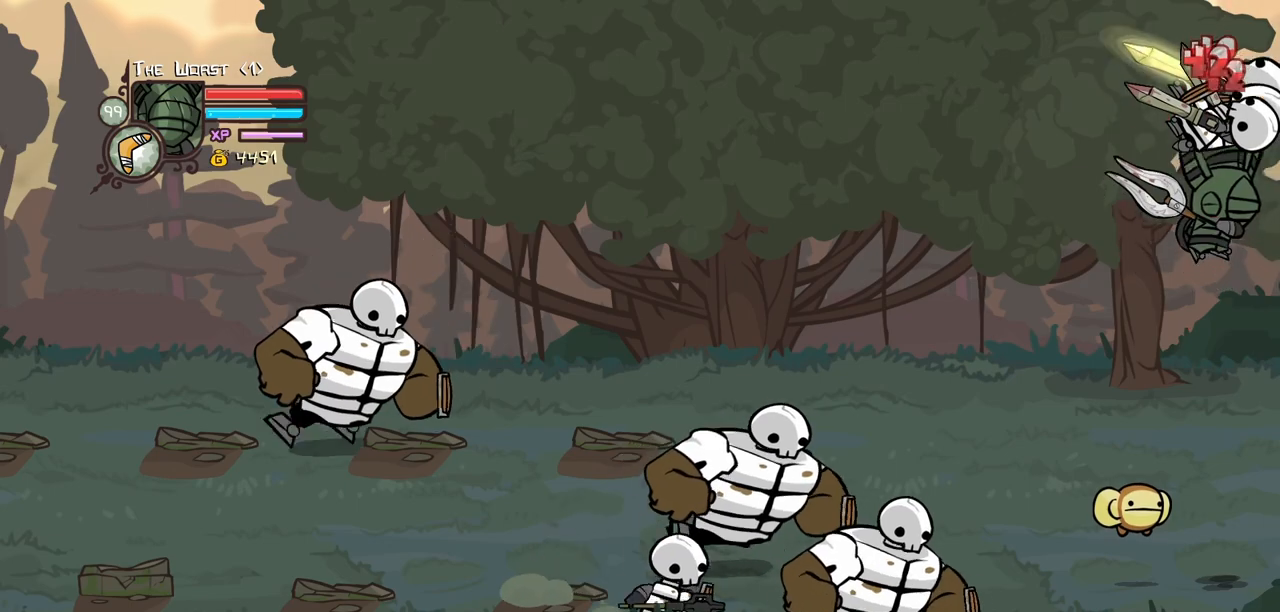
{"keys": ["light"], "events": [[117, "light", "up"], [167, "light", "down"], [350, "light", "up"], [400, "left", "down"], [400, "light", "down"], [484, "left", "up"]]}
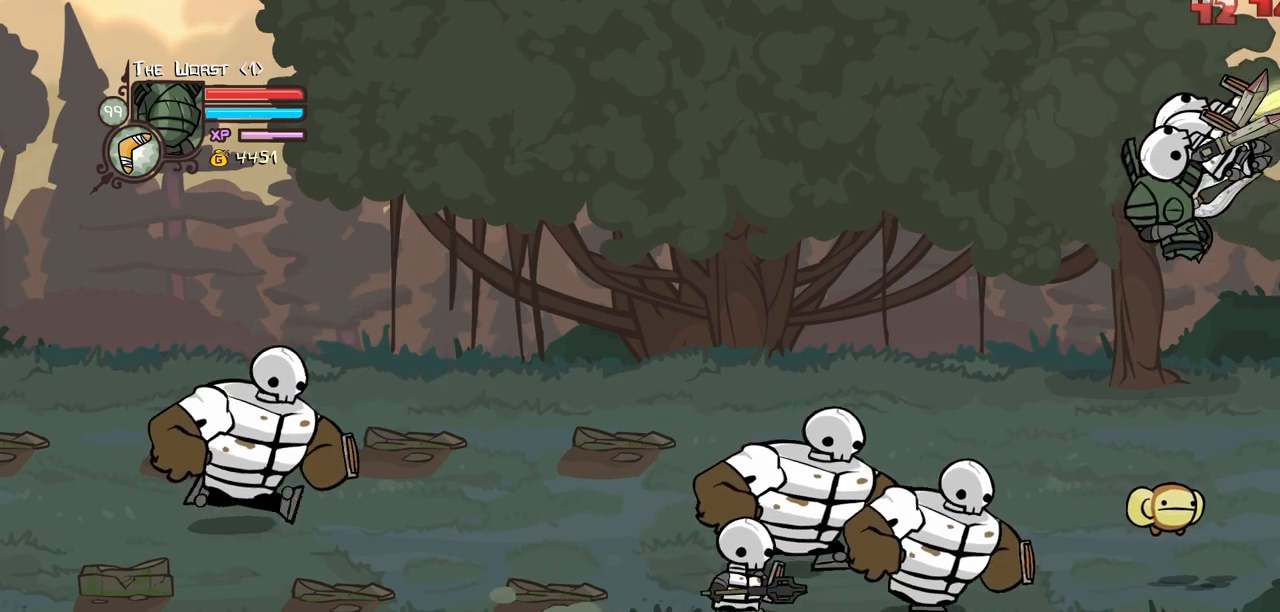
{"keys": ["left", "light"], "events": [[84, "light", "up"], [134, "light", "down"], [167, "left", "down"], [317, "light", "up"], [367, "light", "down"]]}